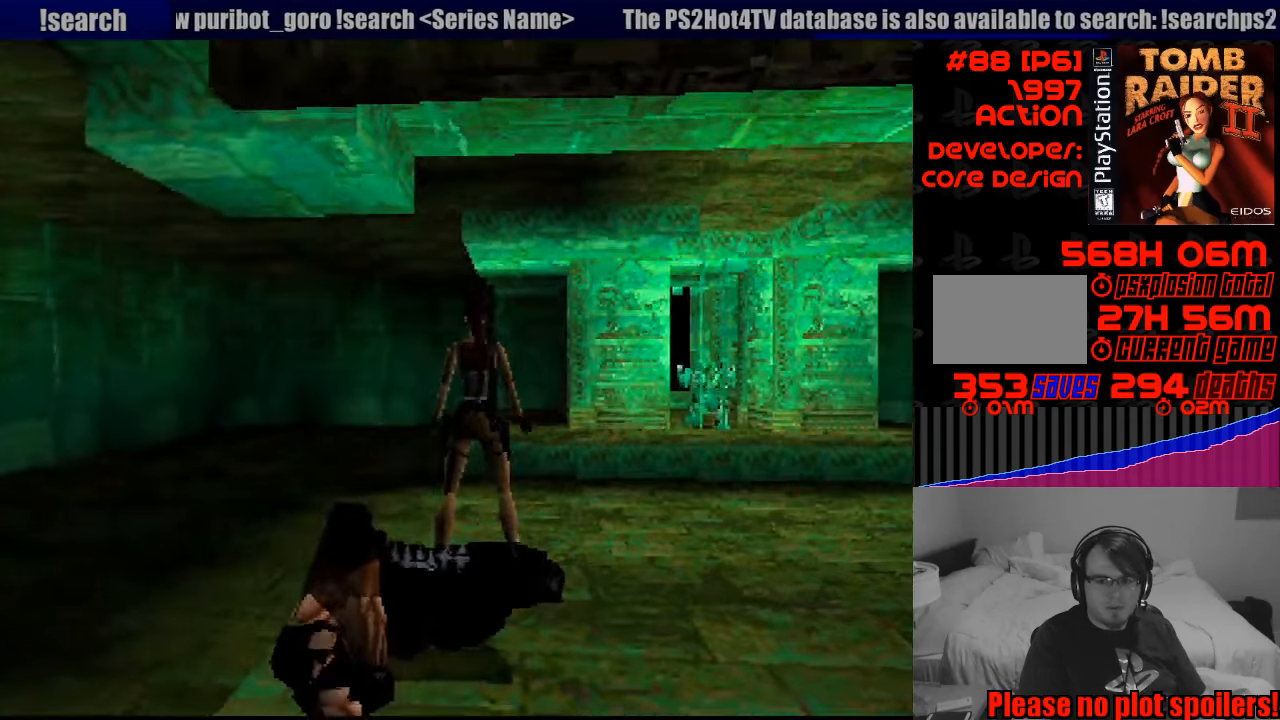
Gameplay with a controller (PlayStation layout); each line is a JSON object with the inputs held at the frame after it. "events" lists button and stick changes between this image and that frame as [ms after this image, input, new state], when the widget could be followed in between. Not read: L3 R3.
{"buttons": [], "events": [[100, "CROSS", "up"], [150, "CROSS", "down"], [399, "CROSS", "up"]]}
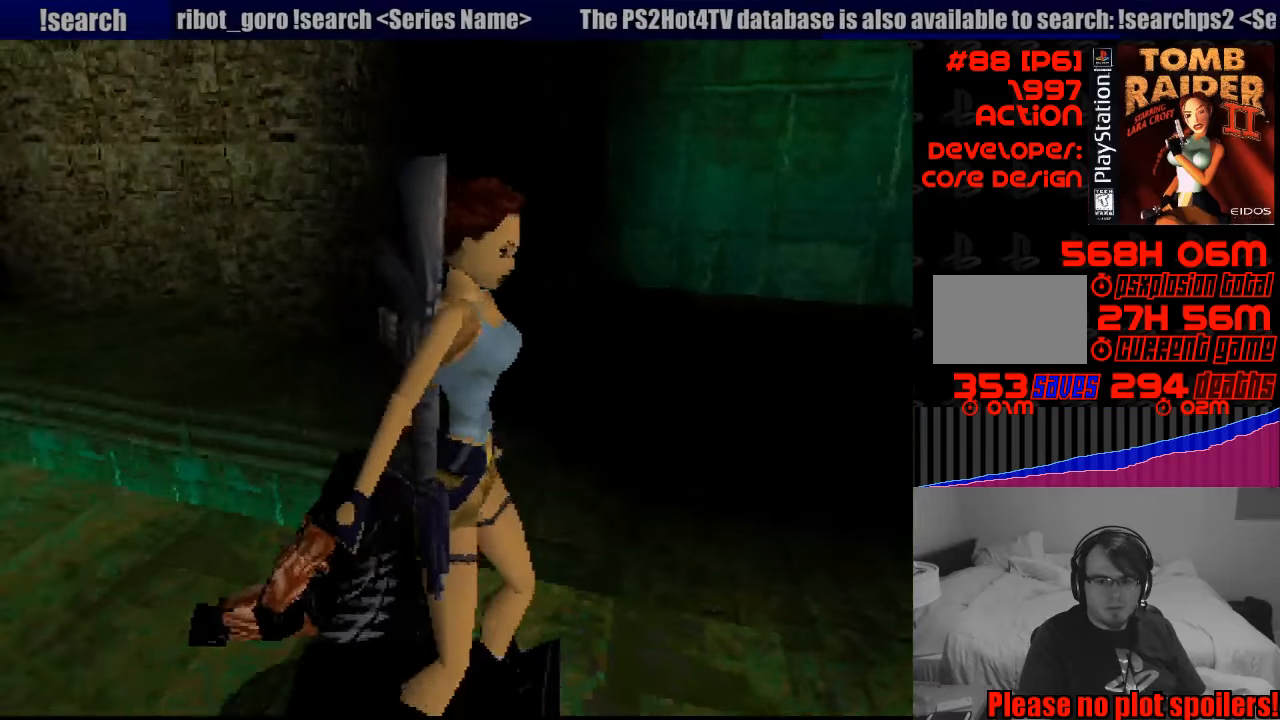
{"buttons": [], "events": []}
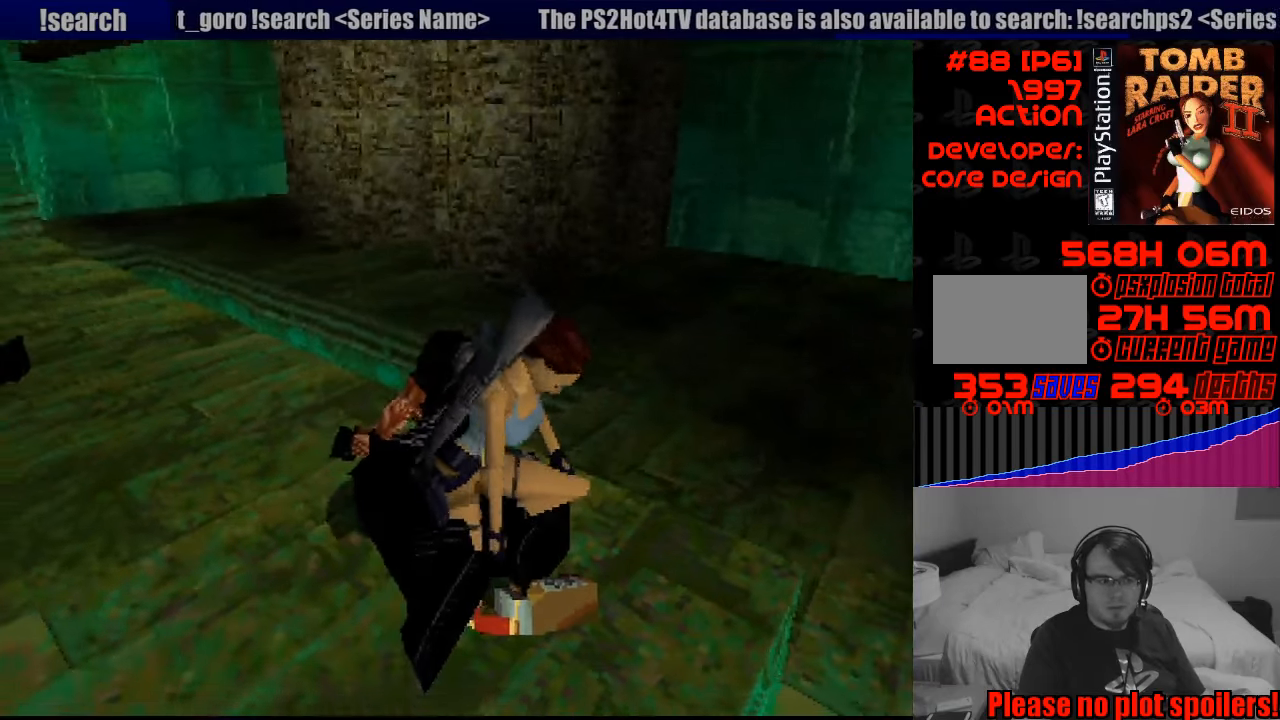
{"buttons": [], "events": []}
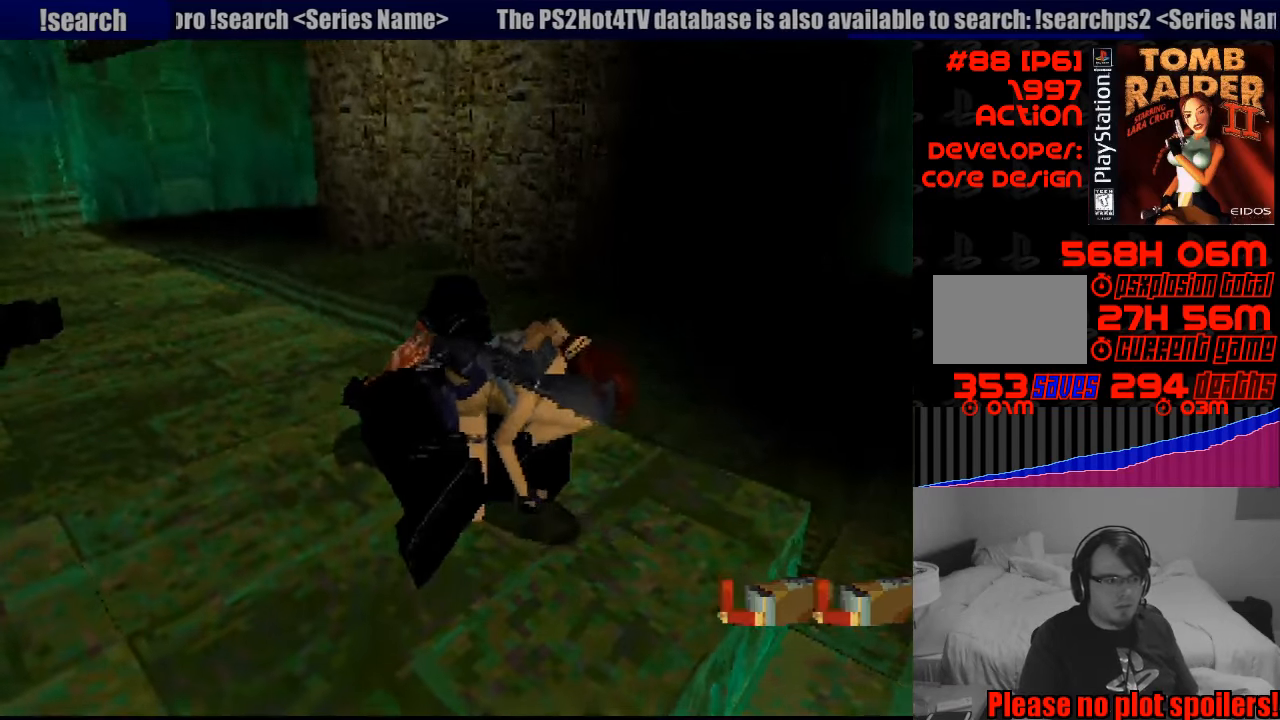
{"buttons": [], "events": []}
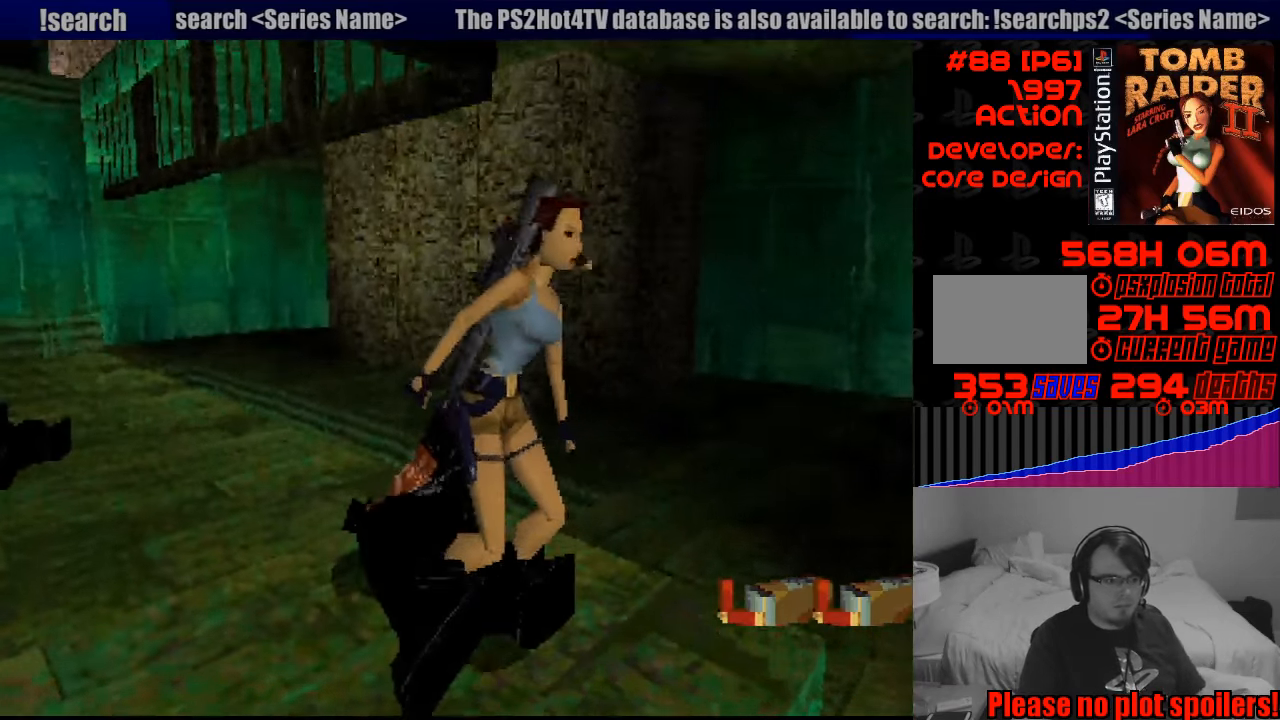
{"buttons": [], "events": []}
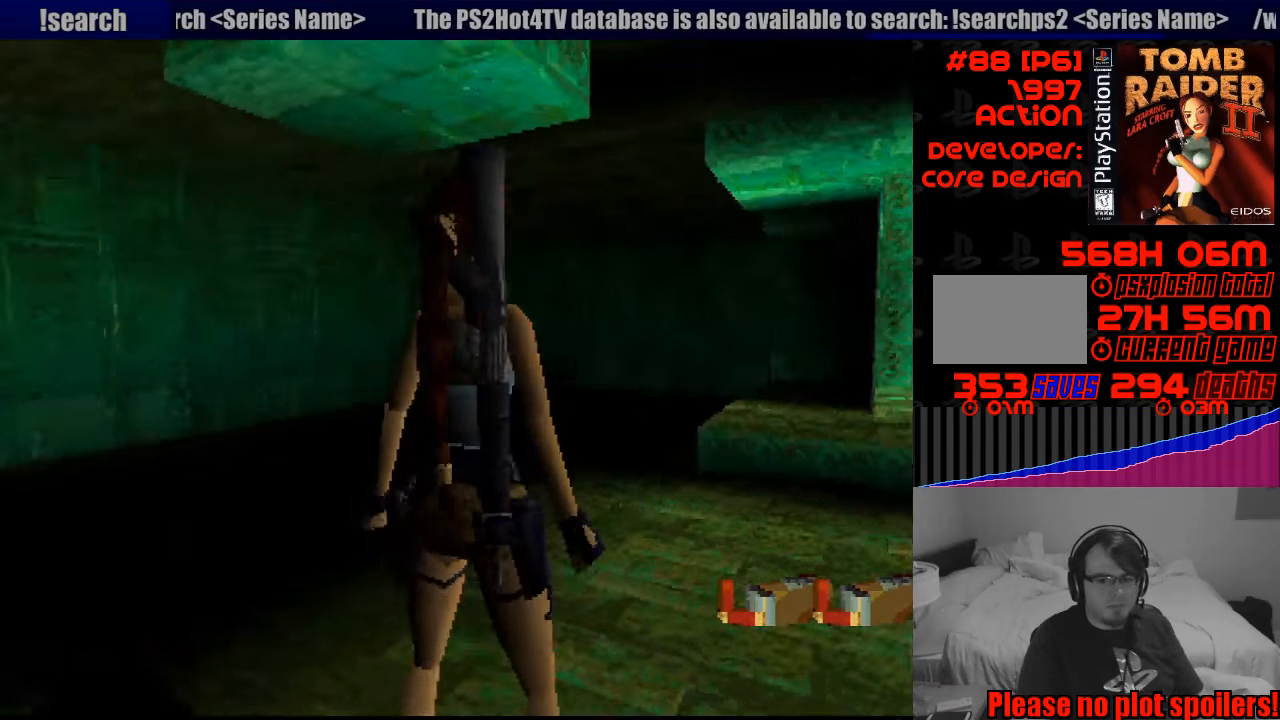
{"buttons": ["DPAD_RIGHT"], "events": [[233, "DPAD_RIGHT", "down"]]}
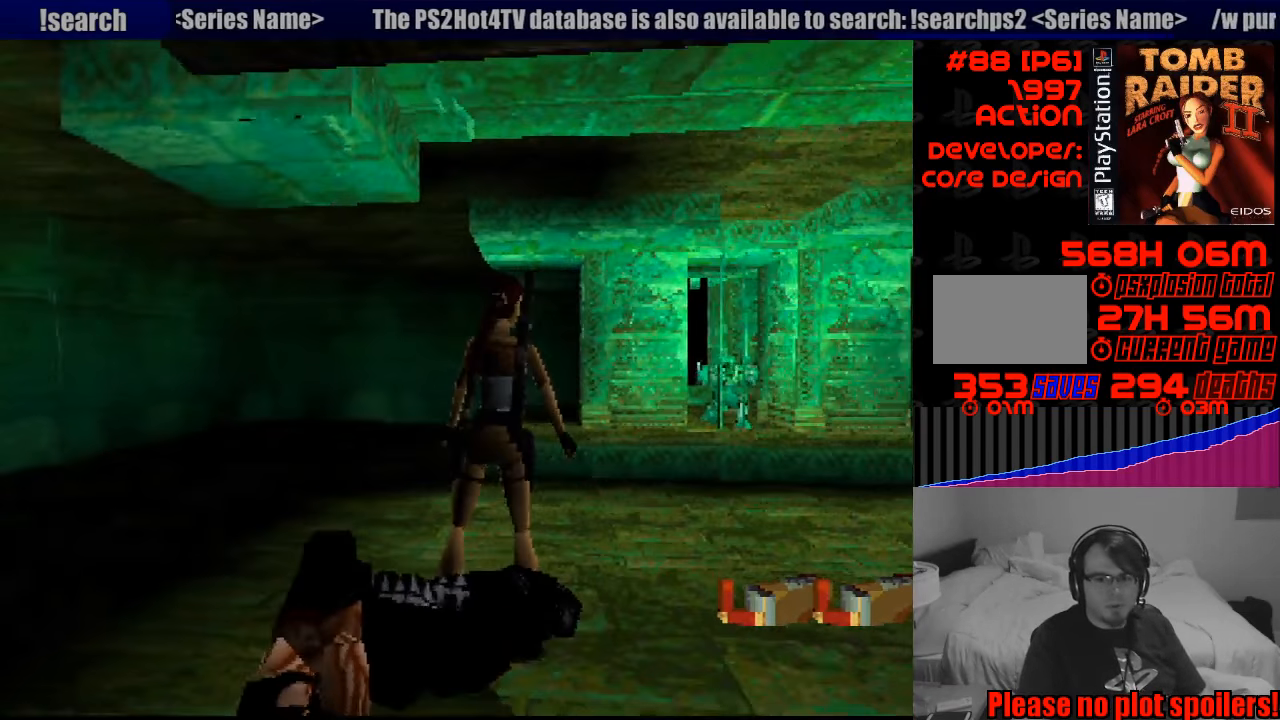
{"buttons": [], "events": [[300, "DPAD_RIGHT", "up"], [350, "DPAD_RIGHT", "down"], [467, "DPAD_RIGHT", "up"]]}
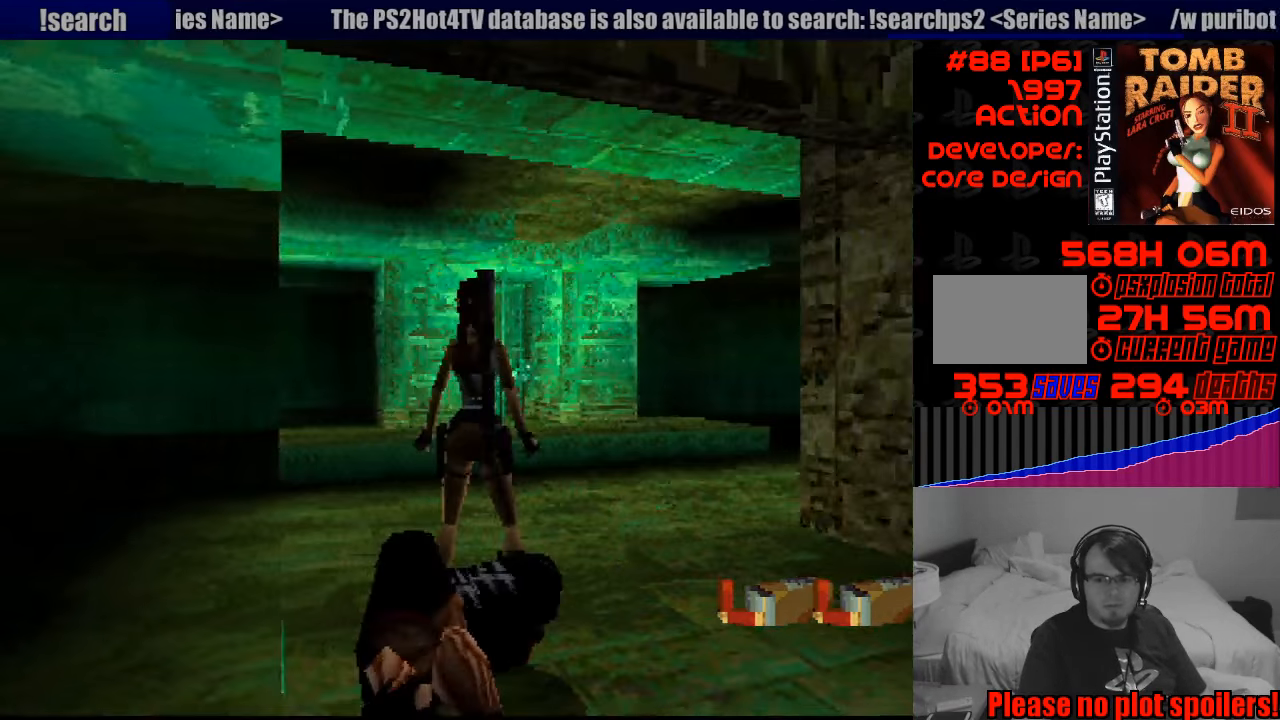
{"buttons": ["SELECT"], "events": [[400, "SELECT", "down"]]}
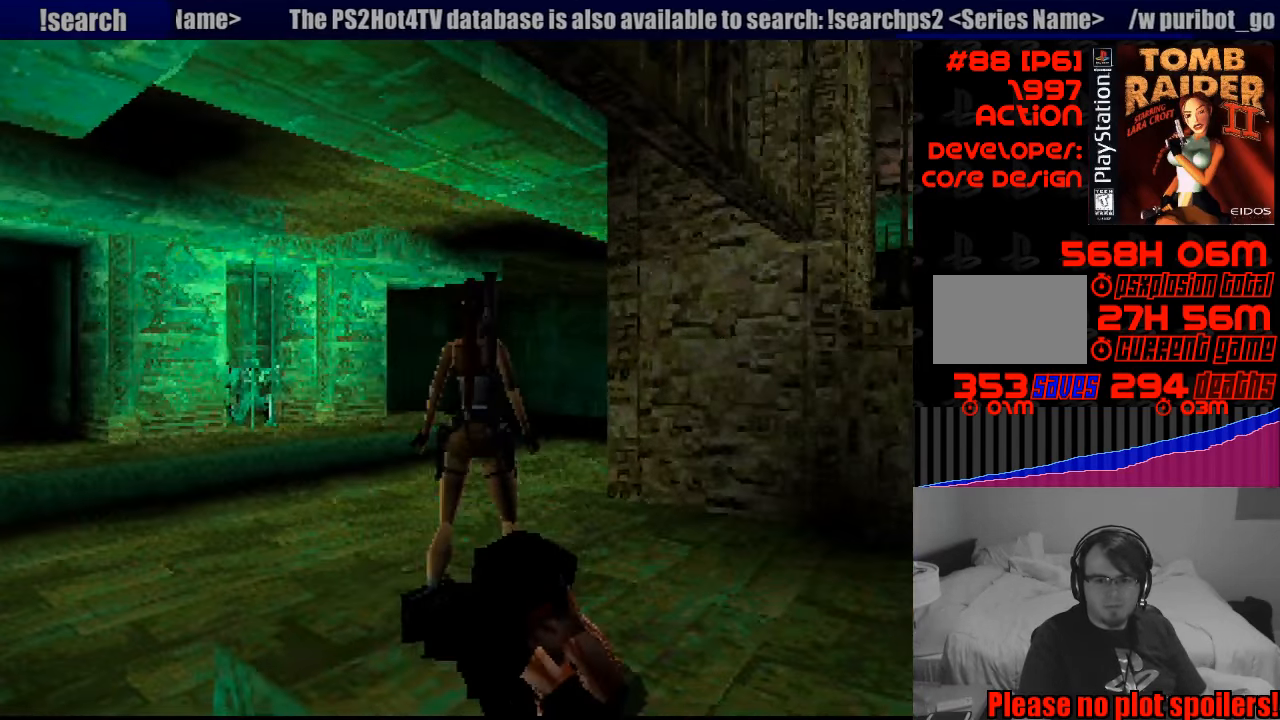
{"buttons": [], "events": [[17, "SELECT", "up"]]}
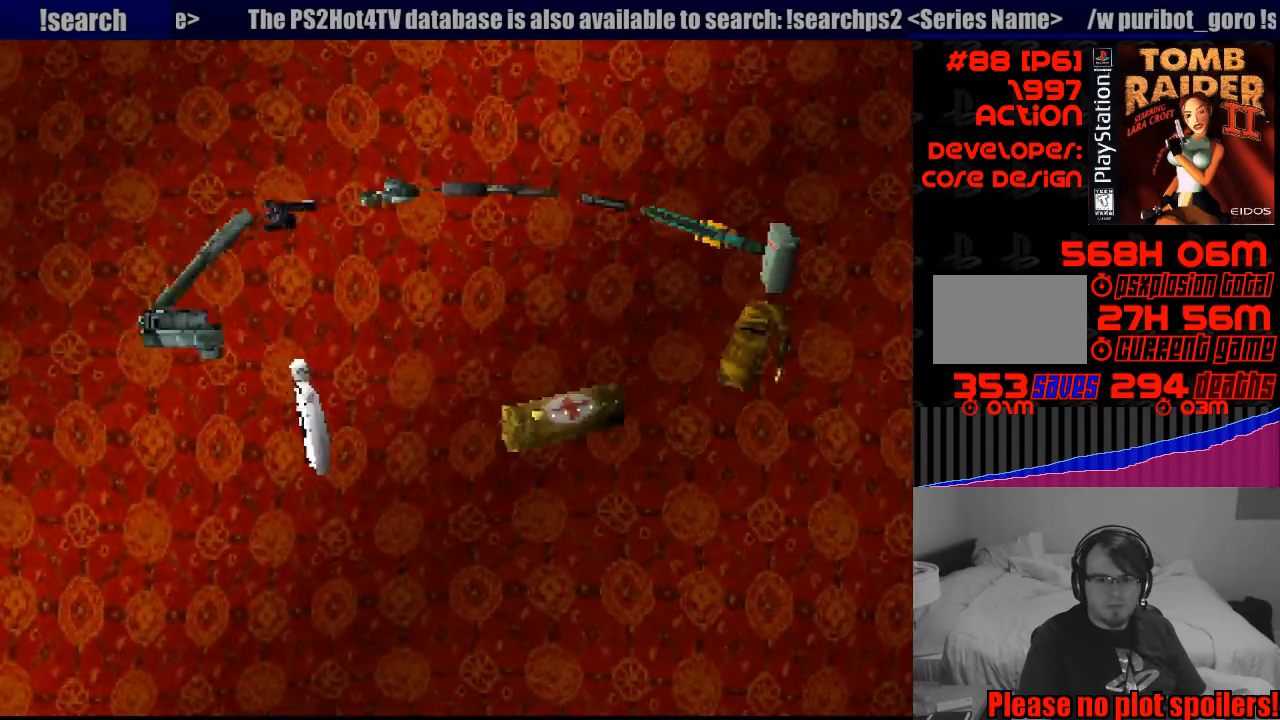
{"buttons": ["DPAD_LEFT"], "events": [[250, "DPAD_LEFT", "down"]]}
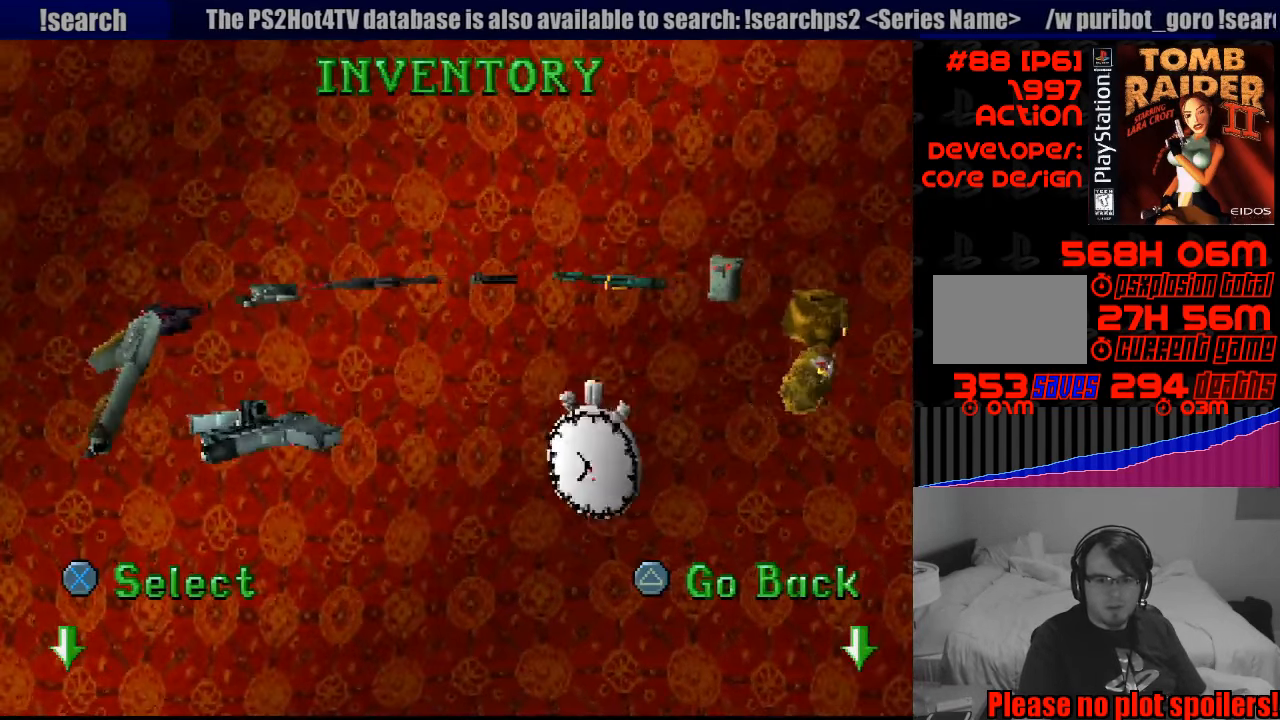
{"buttons": [], "events": [[367, "DPAD_LEFT", "up"]]}
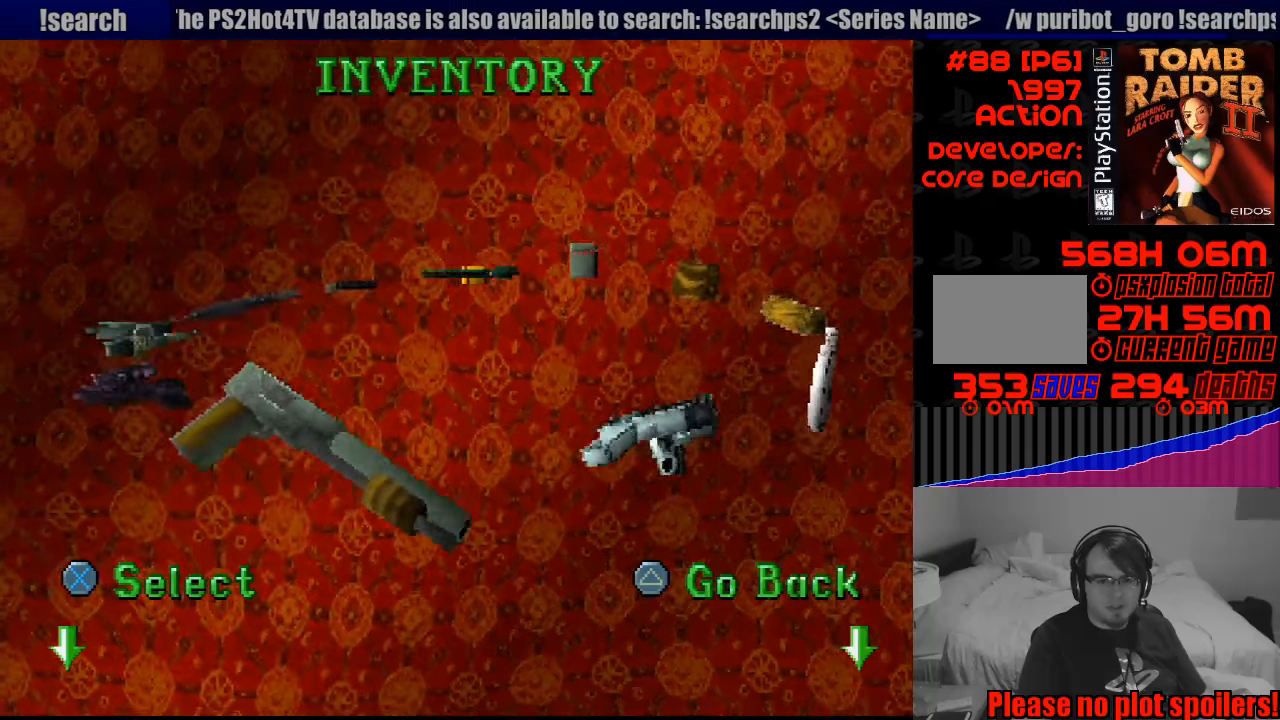
{"buttons": ["DPAD_LEFT"], "events": [[500, "DPAD_LEFT", "down"]]}
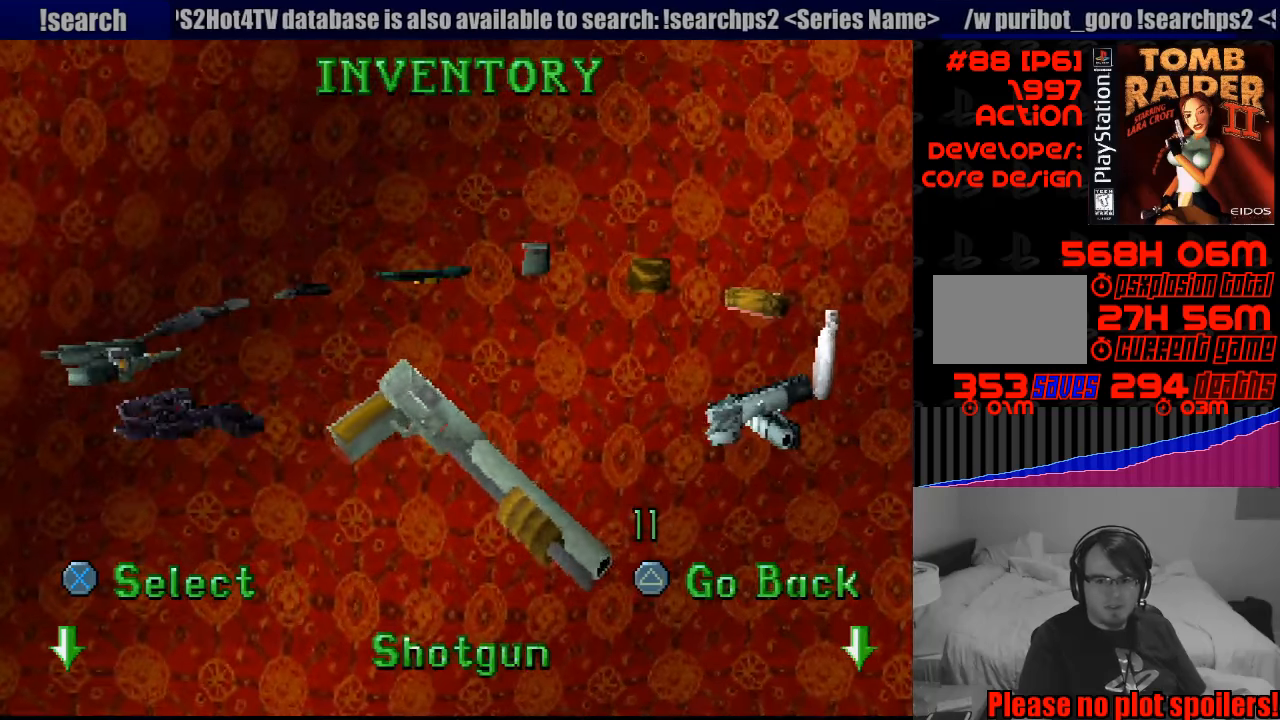
{"buttons": [], "events": [[233, "DPAD_LEFT", "up"]]}
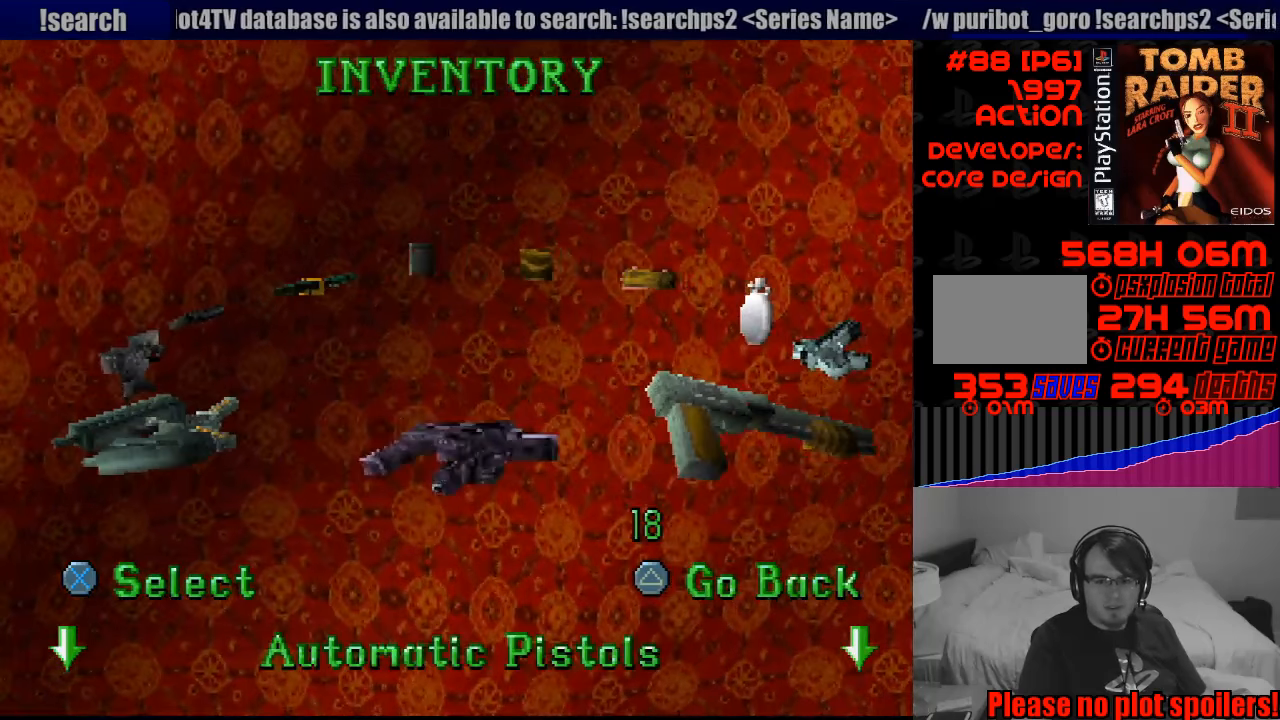
{"buttons": [], "events": [[266, "DPAD_LEFT", "down"], [466, "DPAD_LEFT", "up"]]}
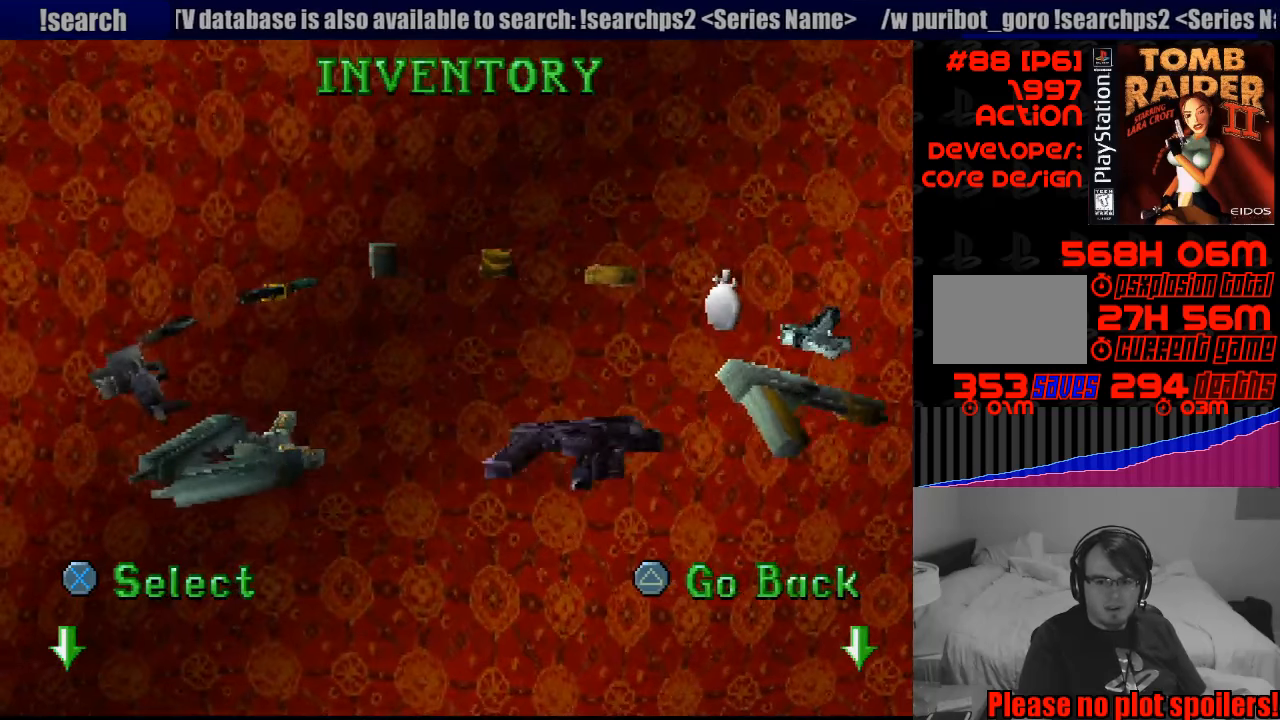
{"buttons": ["DPAD_LEFT"], "events": [[383, "DPAD_LEFT", "down"]]}
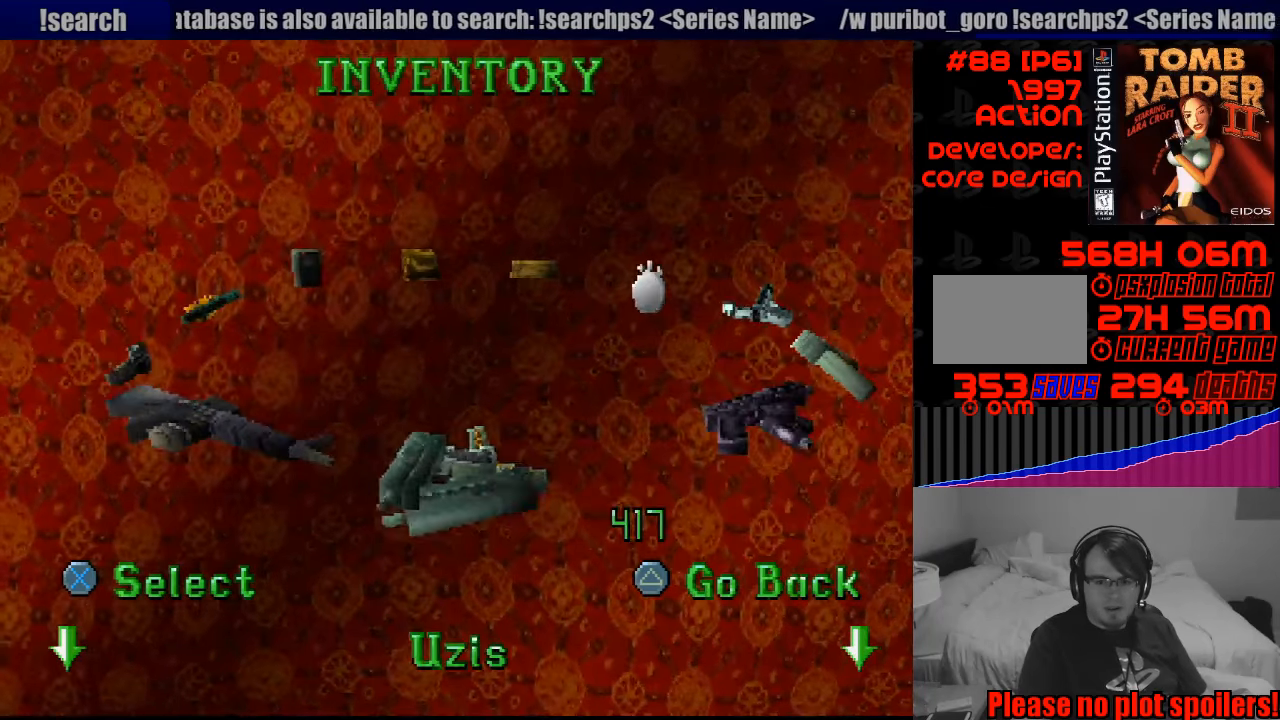
{"buttons": ["DPAD_RIGHT"], "events": [[33, "DPAD_LEFT", "up"], [400, "DPAD_RIGHT", "down"]]}
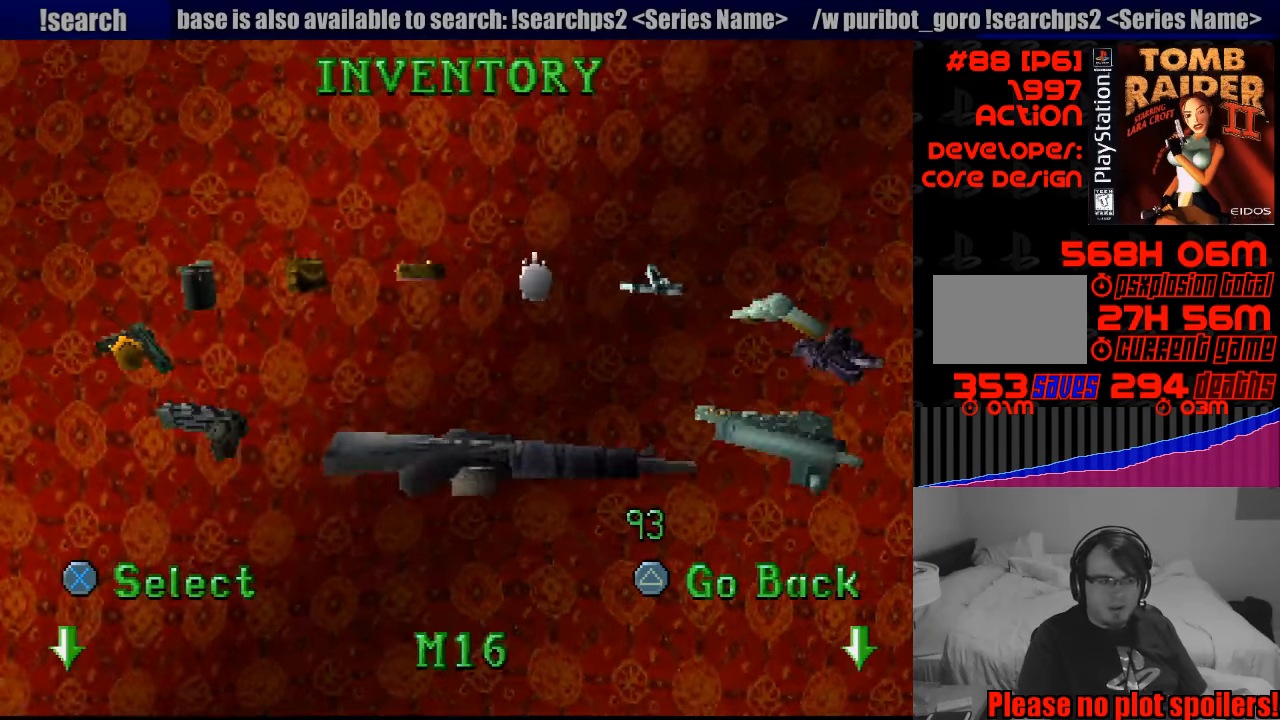
{"buttons": [], "events": [[83, "DPAD_RIGHT", "up"]]}
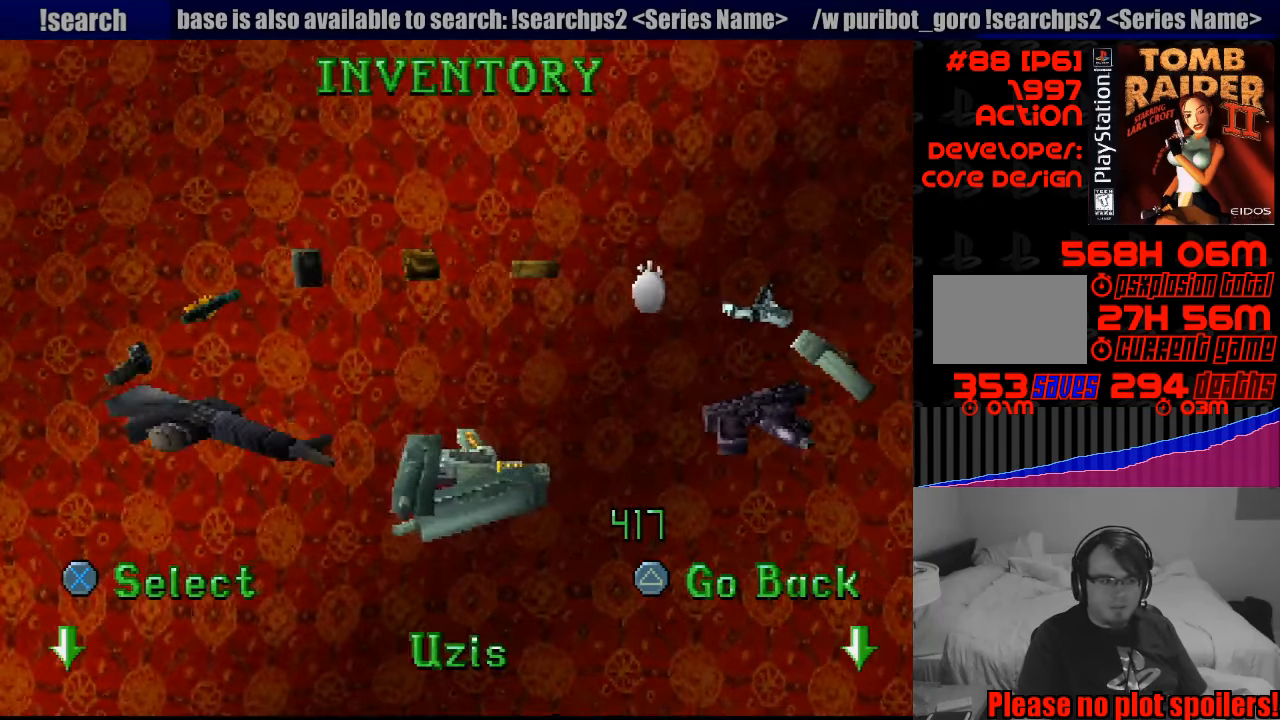
{"buttons": [], "events": [[50, "CROSS", "down"], [133, "CROSS", "up"]]}
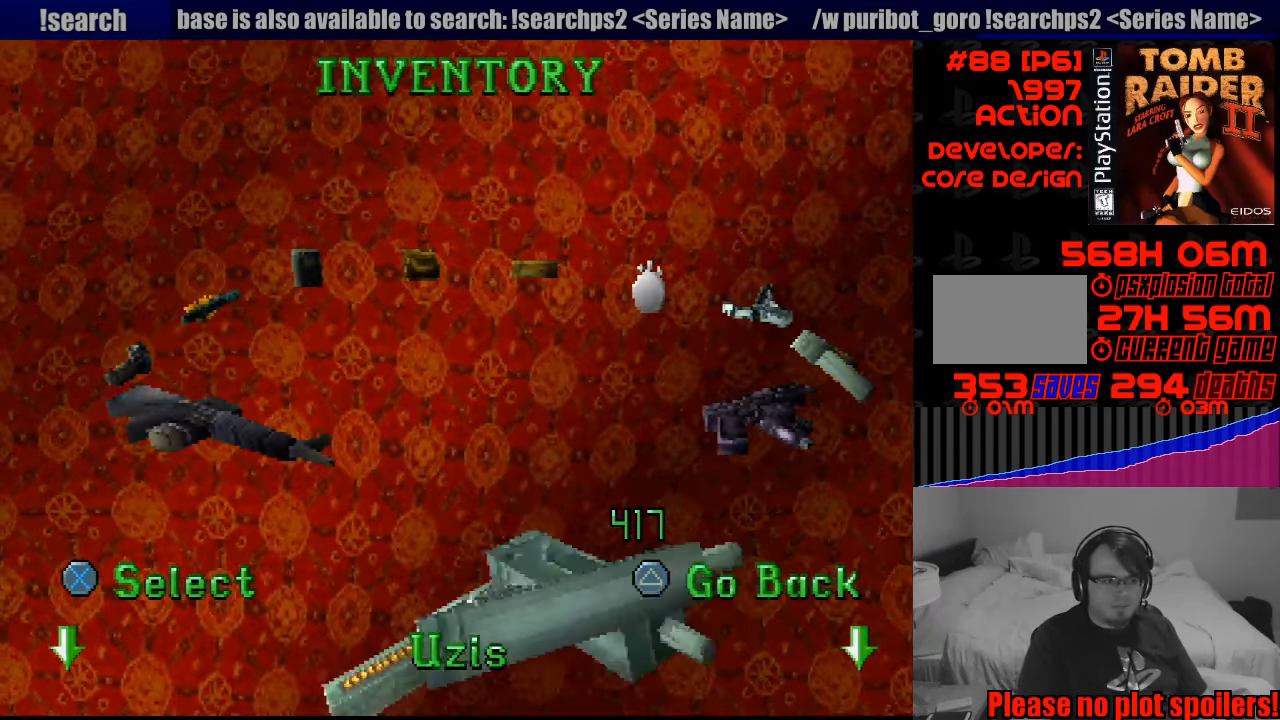
{"buttons": [], "events": []}
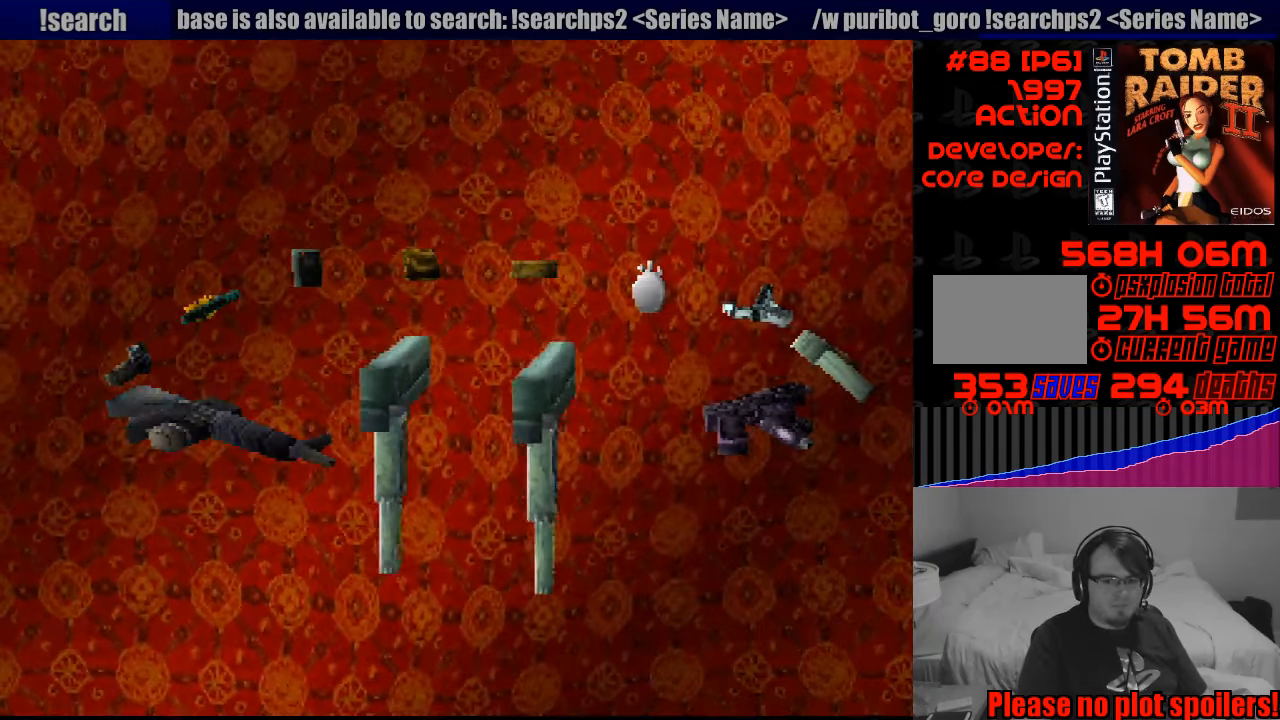
{"buttons": [], "events": []}
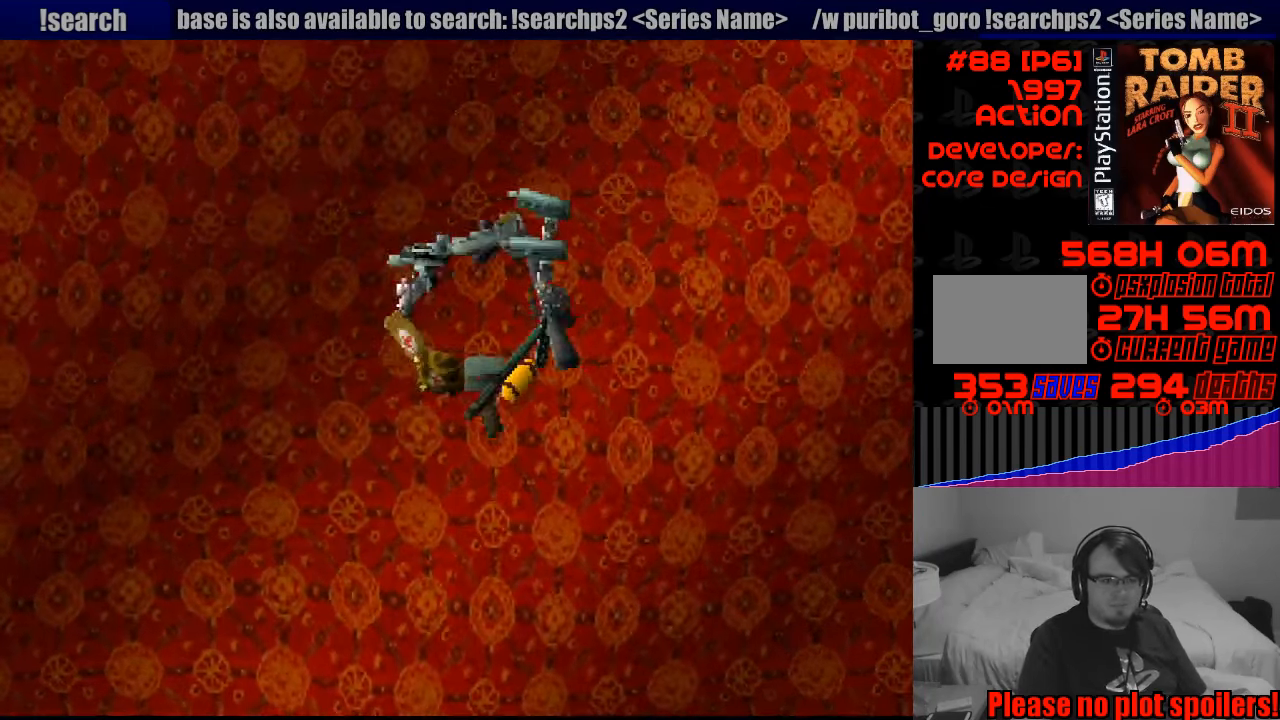
{"buttons": [], "events": []}
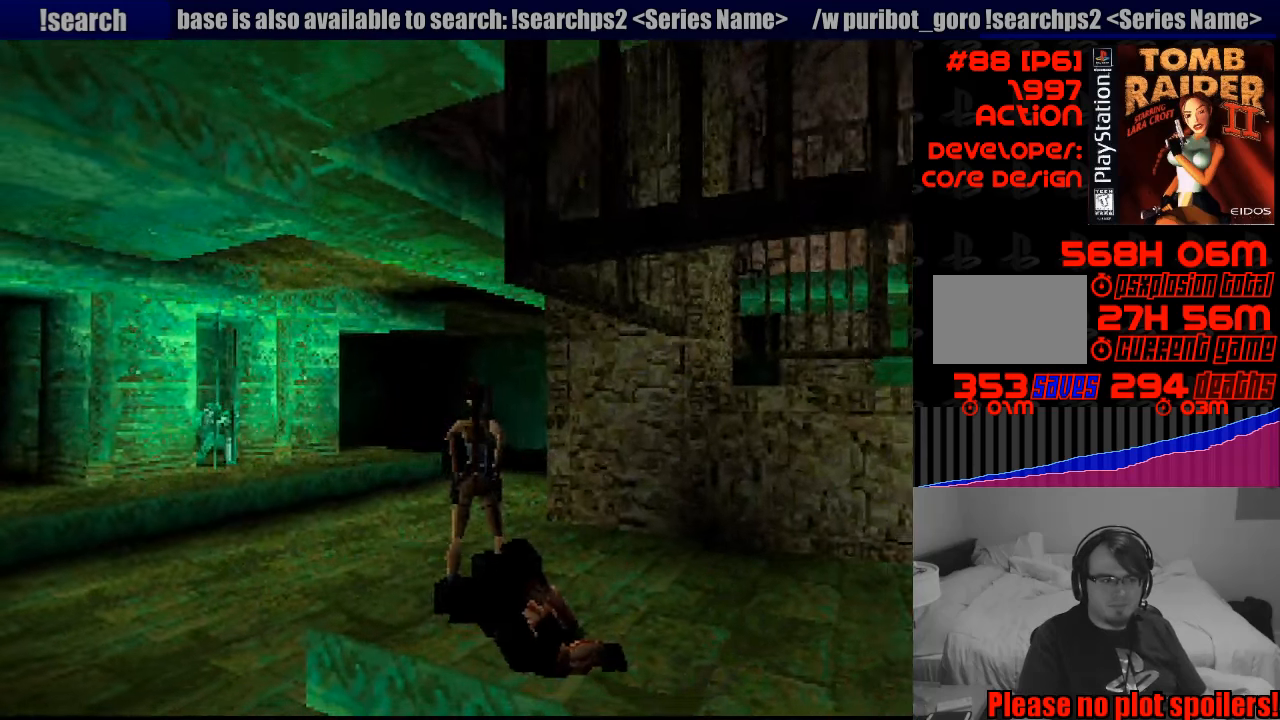
{"buttons": [], "events": []}
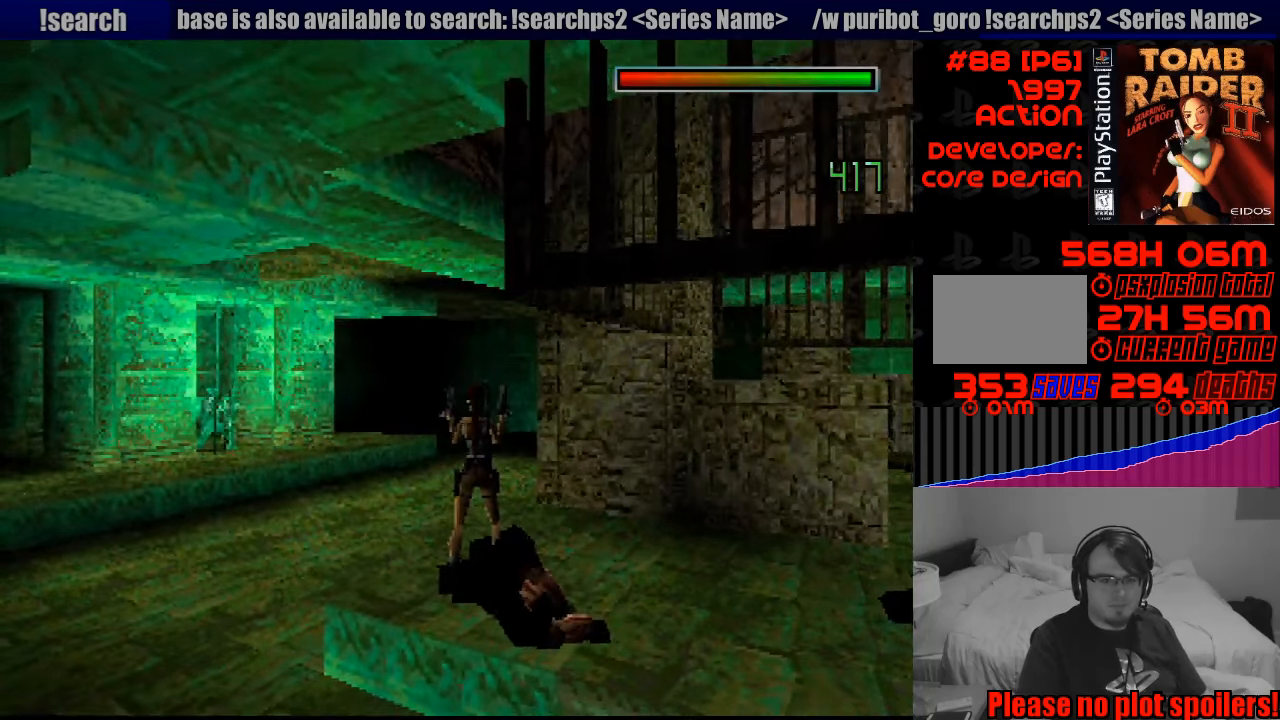
{"buttons": ["DPAD_UP", "DPAD_LEFT"], "events": [[250, "DPAD_LEFT", "down"], [250, "DPAD_UP", "down"], [467, "DPAD_LEFT", "up"], [483, "DPAD_LEFT", "down"]]}
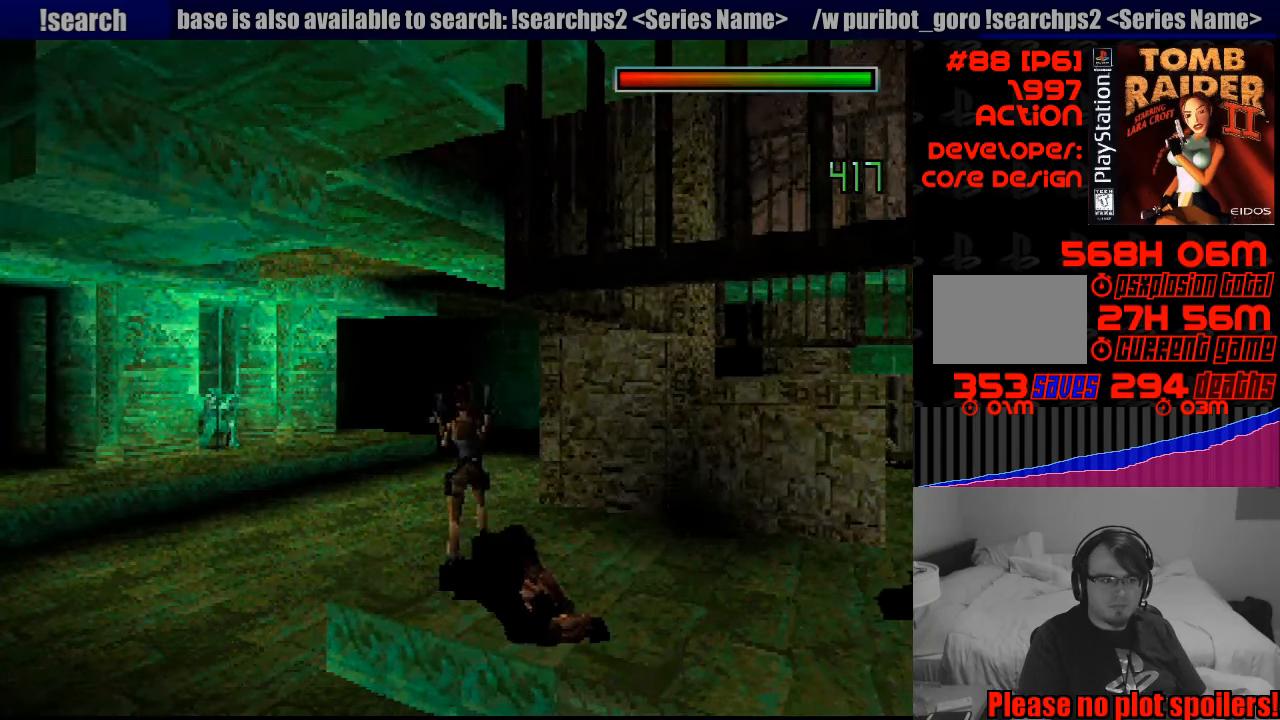
{"buttons": [], "events": [[117, "DPAD_LEFT", "up"], [133, "DPAD_UP", "up"]]}
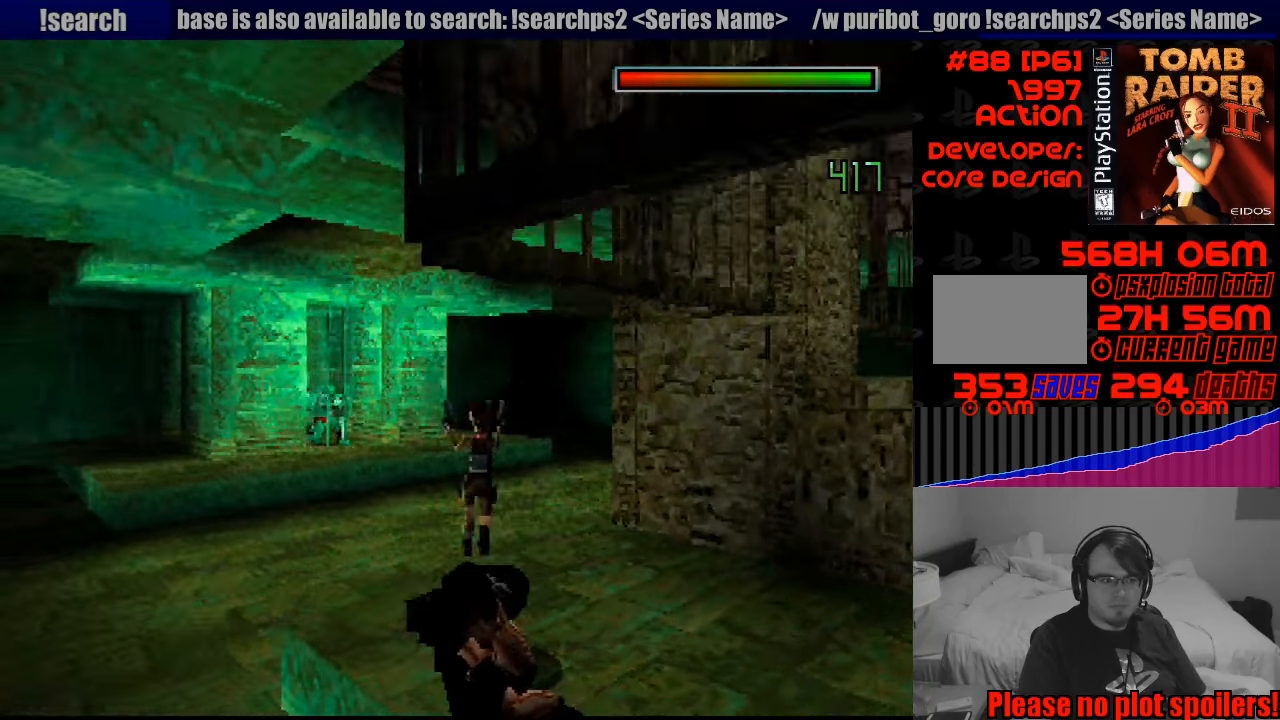
{"buttons": [], "events": [[150, "DPAD_UP", "down"], [200, "DPAD_LEFT", "down"], [383, "DPAD_LEFT", "up"], [433, "DPAD_UP", "up"]]}
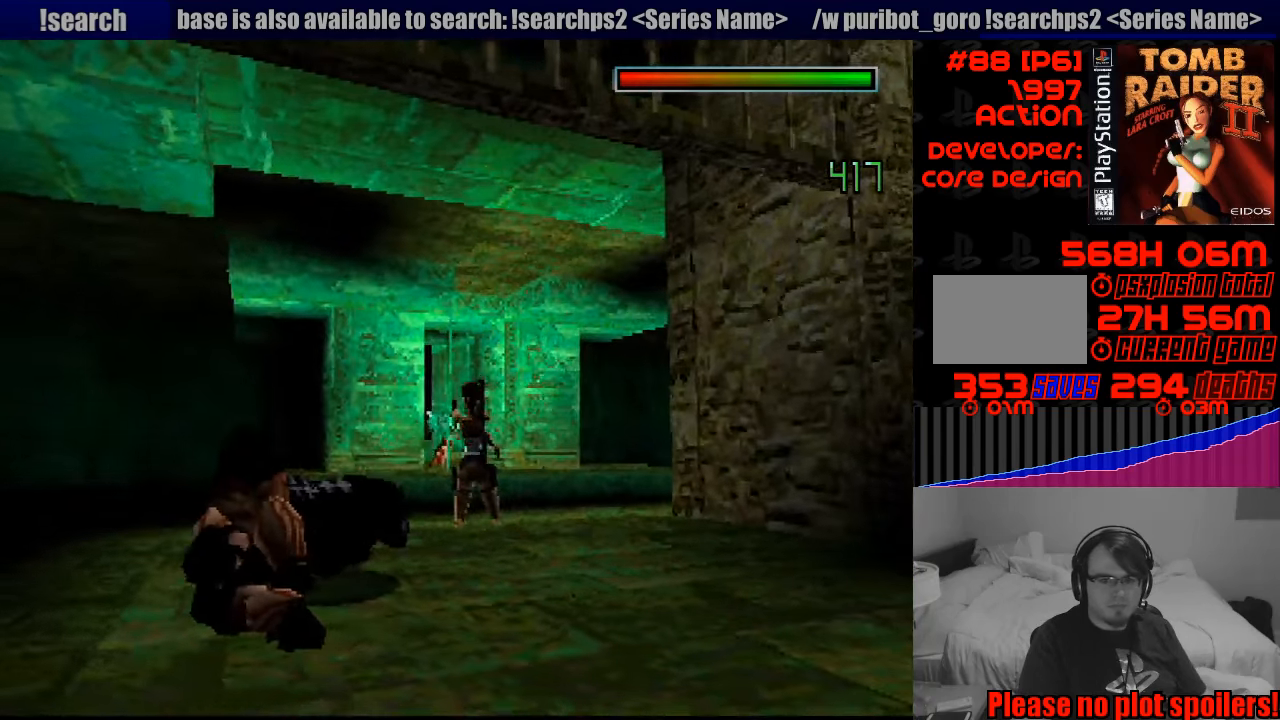
{"buttons": ["CROSS", "DPAD_DOWN"], "events": [[167, "CROSS", "down"], [300, "DPAD_DOWN", "down"]]}
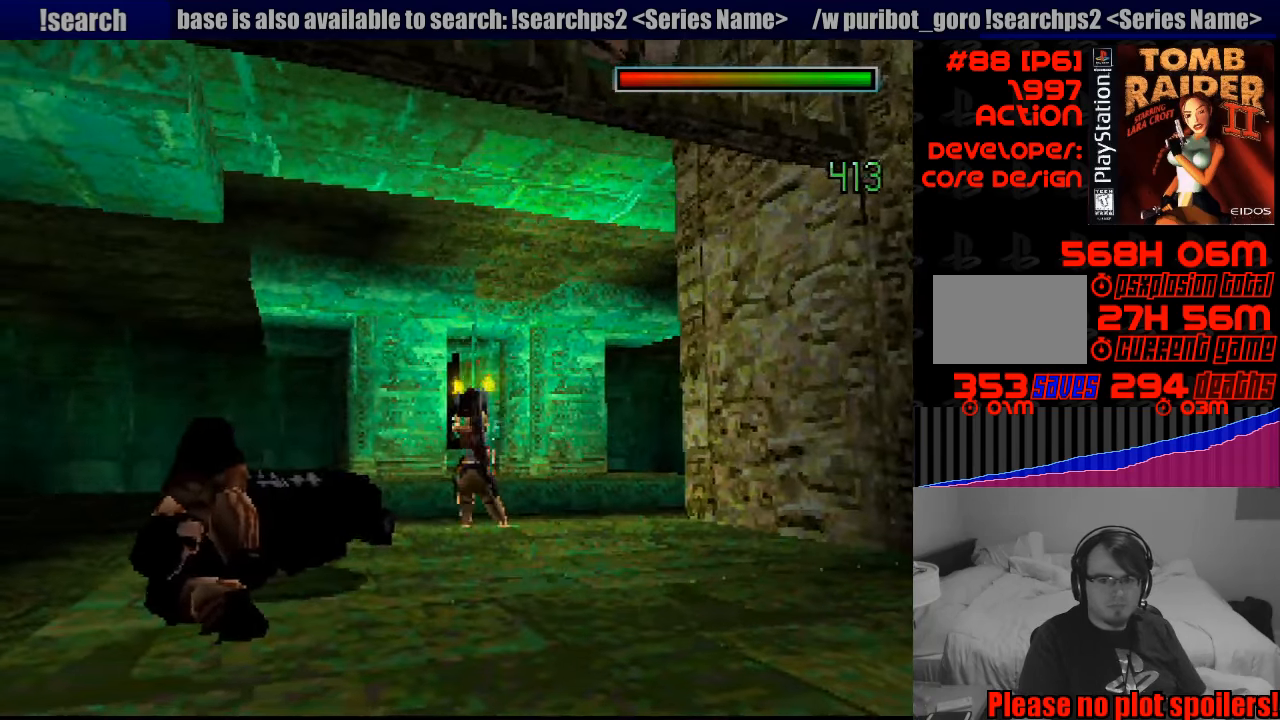
{"buttons": ["CROSS"], "events": [[183, "DPAD_RIGHT", "down"], [200, "DPAD_RIGHT", "up"], [450, "DPAD_DOWN", "up"]]}
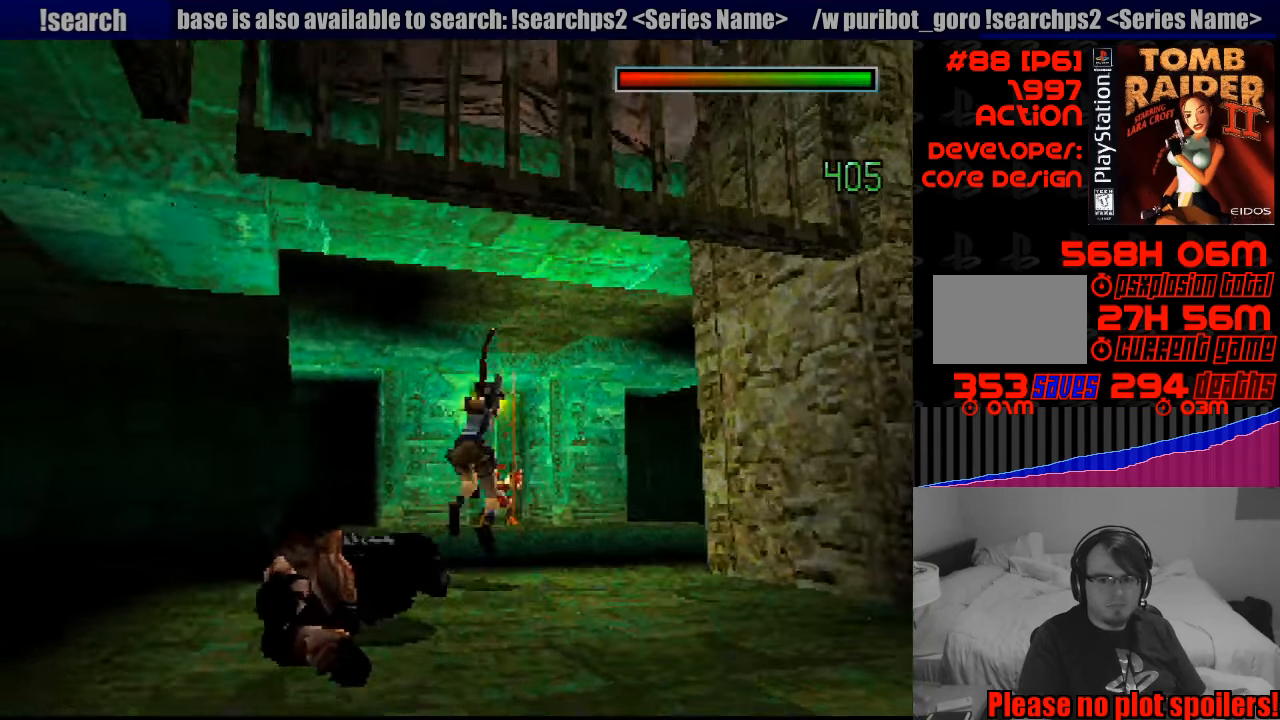
{"buttons": ["CROSS"], "events": []}
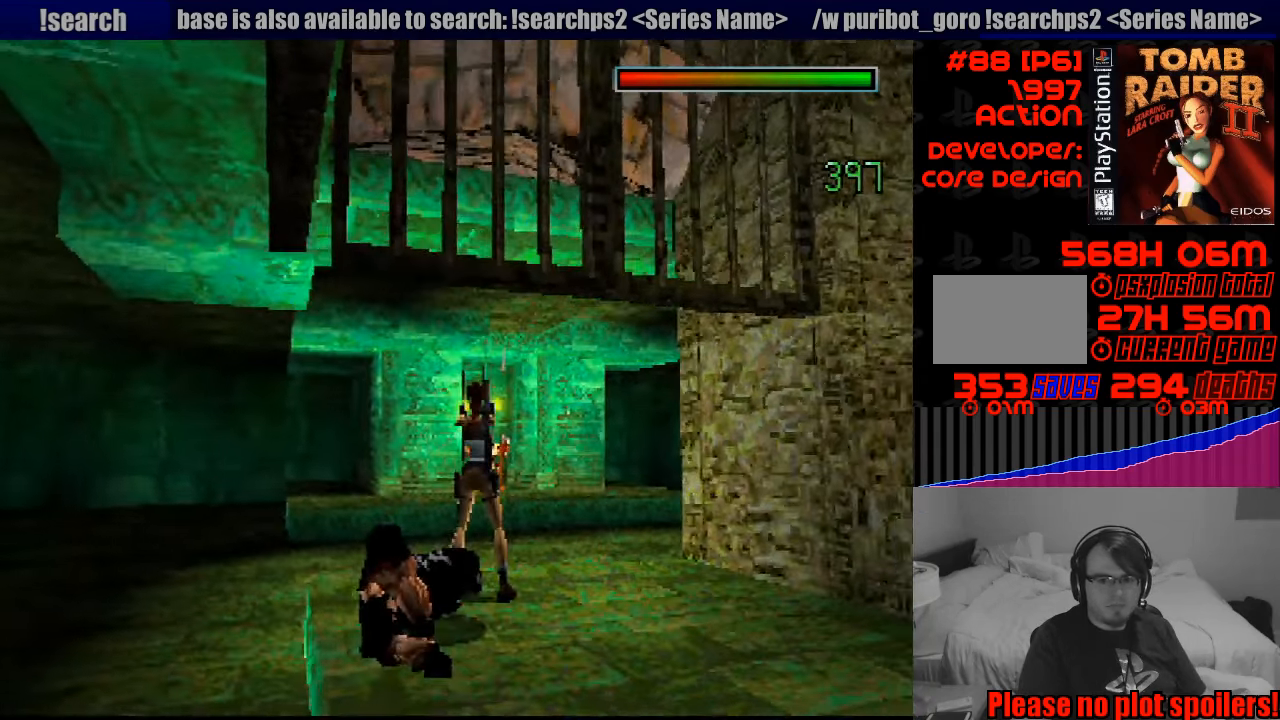
{"buttons": ["CROSS"], "events": [[67, "CIRCLE", "down"], [83, "CIRCLE", "up"]]}
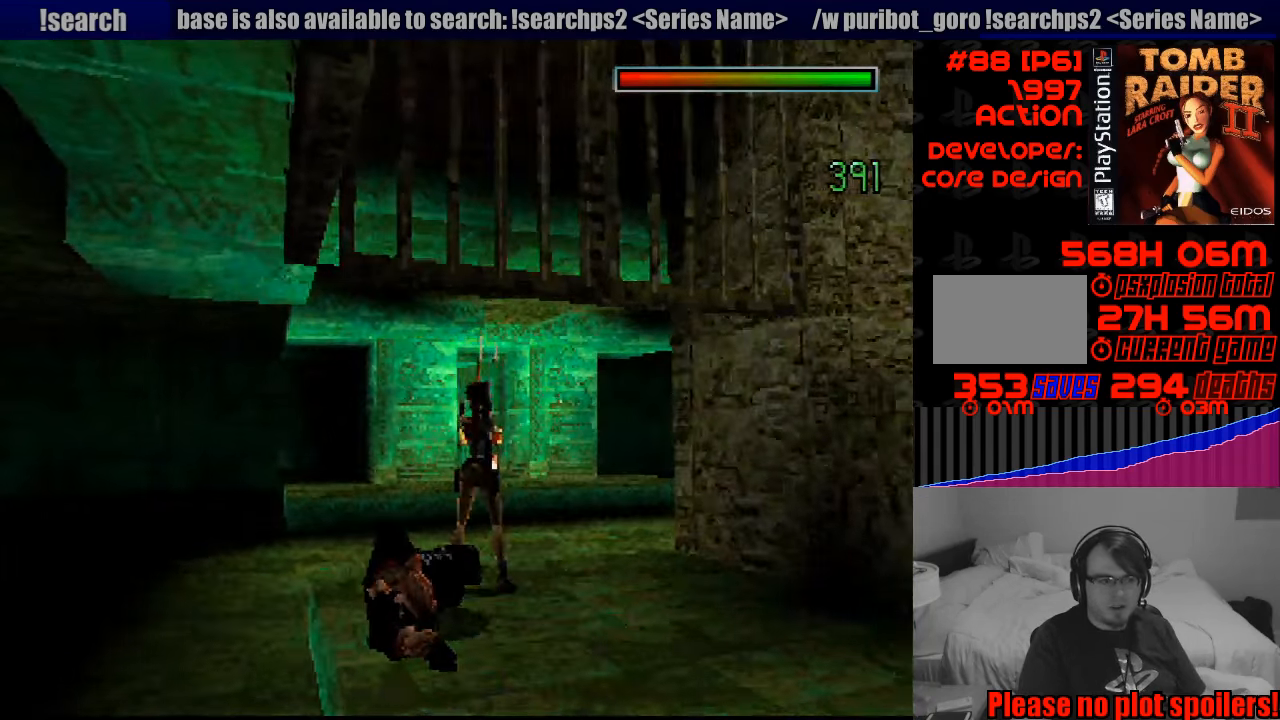
{"buttons": ["CROSS", "R2", "DPAD_RIGHT"], "events": [[133, "DPAD_RIGHT", "down"], [133, "R2", "down"]]}